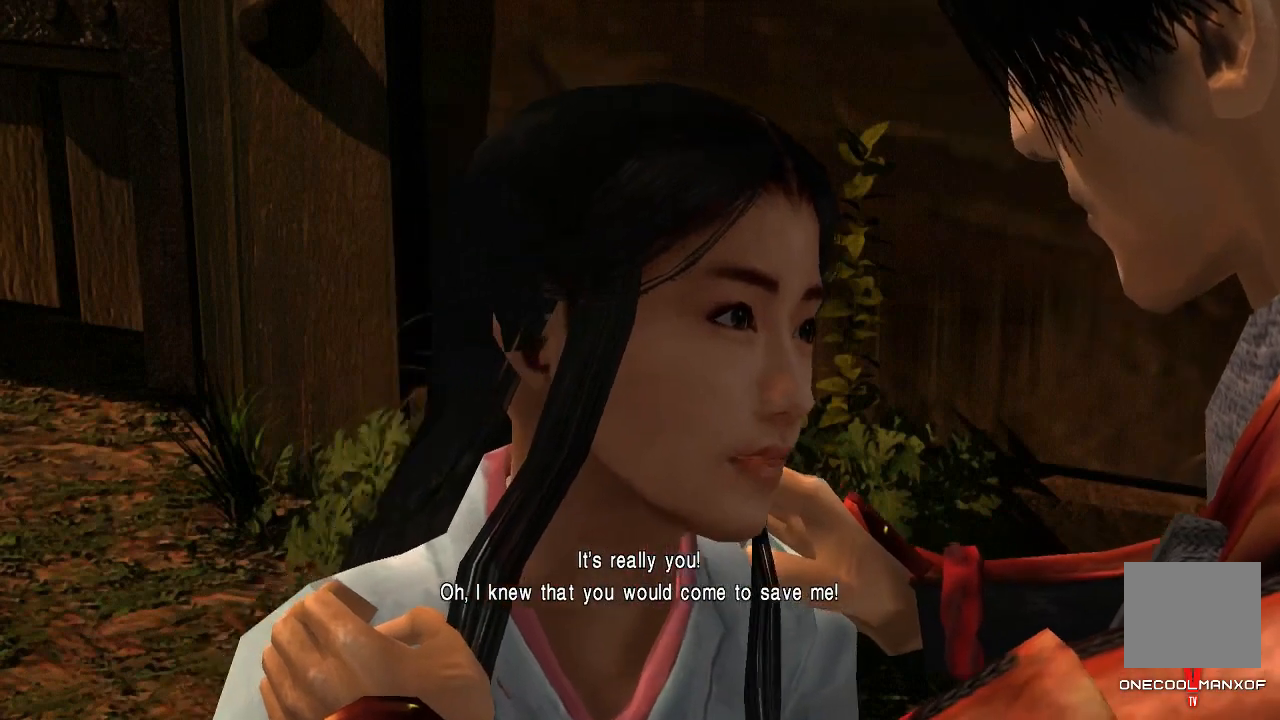
Gameplay with a controller (PlayStation layout); each line is a JSON object with the inputs held at the frame after it. "events" lists button and stick changes between this image and that frame as [ms after this image, input, new state], when the widget could be followed in between. Not read: L1.
{"buttons": ["R1"], "left_stick": "center", "right_stick": "center", "events": [[300, "R1", "down"], [367, "R1", "up"], [467, "R1", "down"]]}
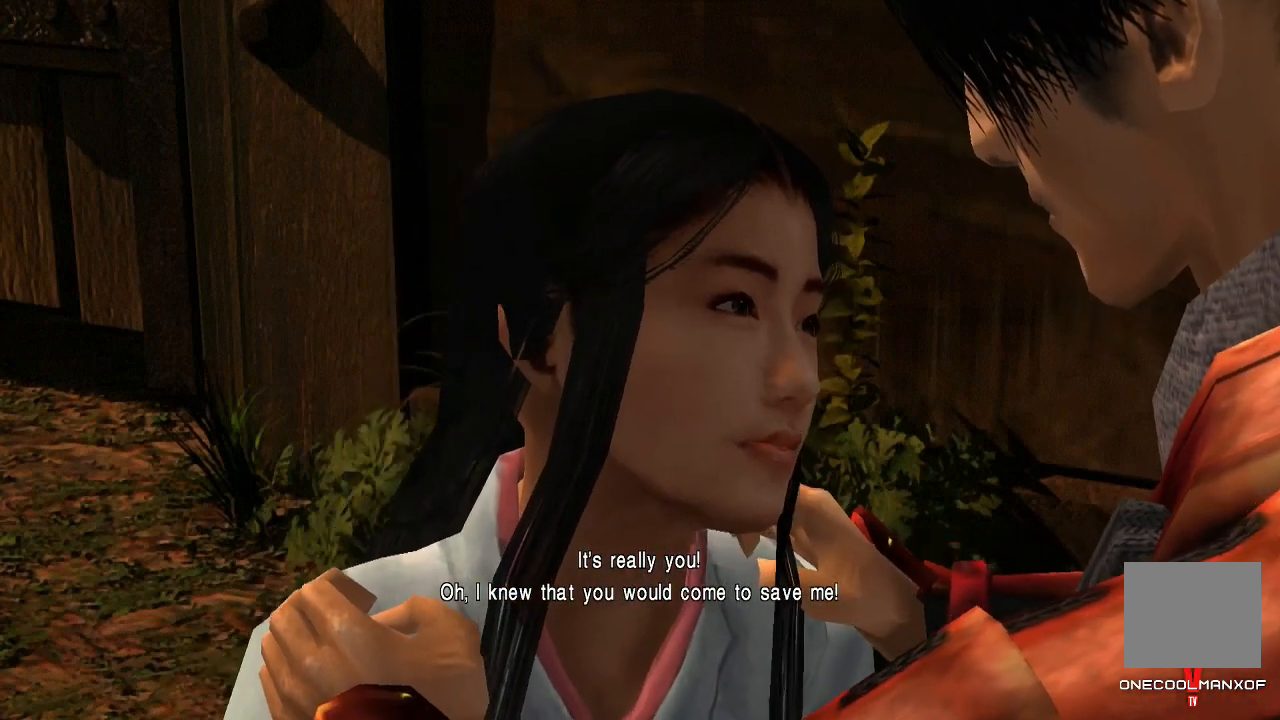
{"buttons": ["R1", "R2"], "left_stick": "center", "right_stick": "center", "events": [[467, "R2", "down"]]}
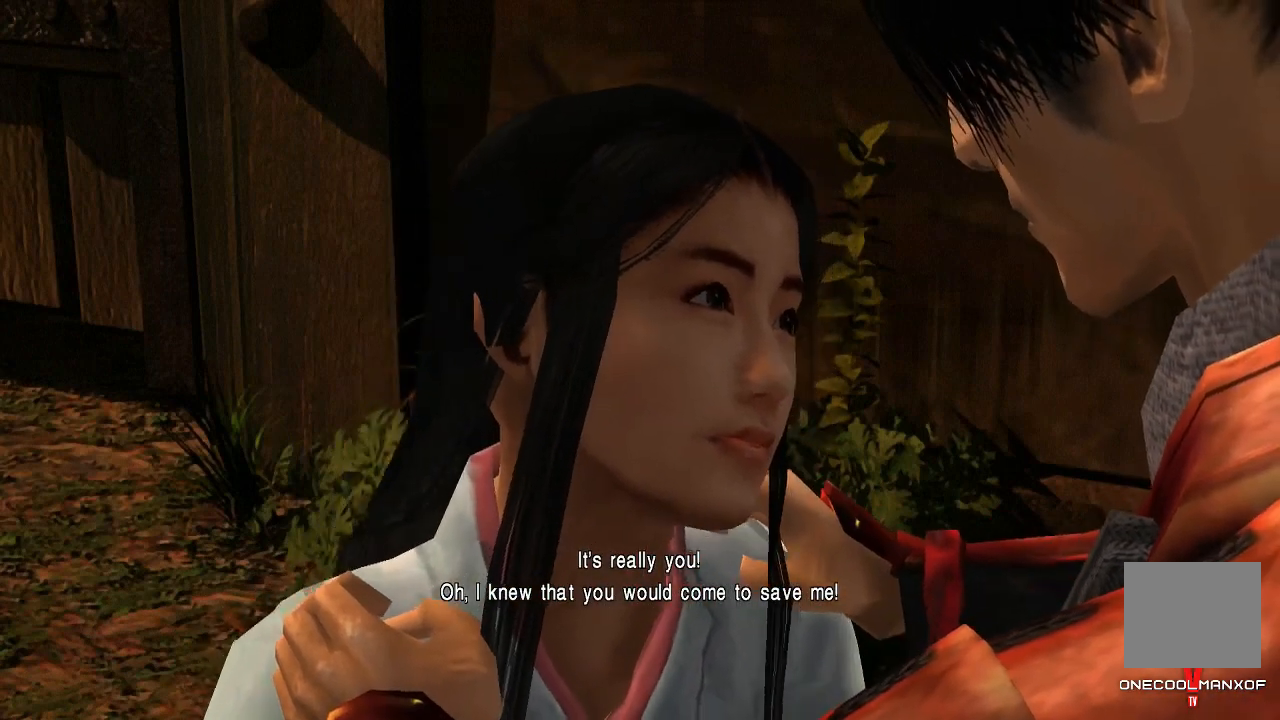
{"buttons": [], "left_stick": "center", "right_stick": "center", "events": [[33, "R2", "up"], [333, "R1", "up"]]}
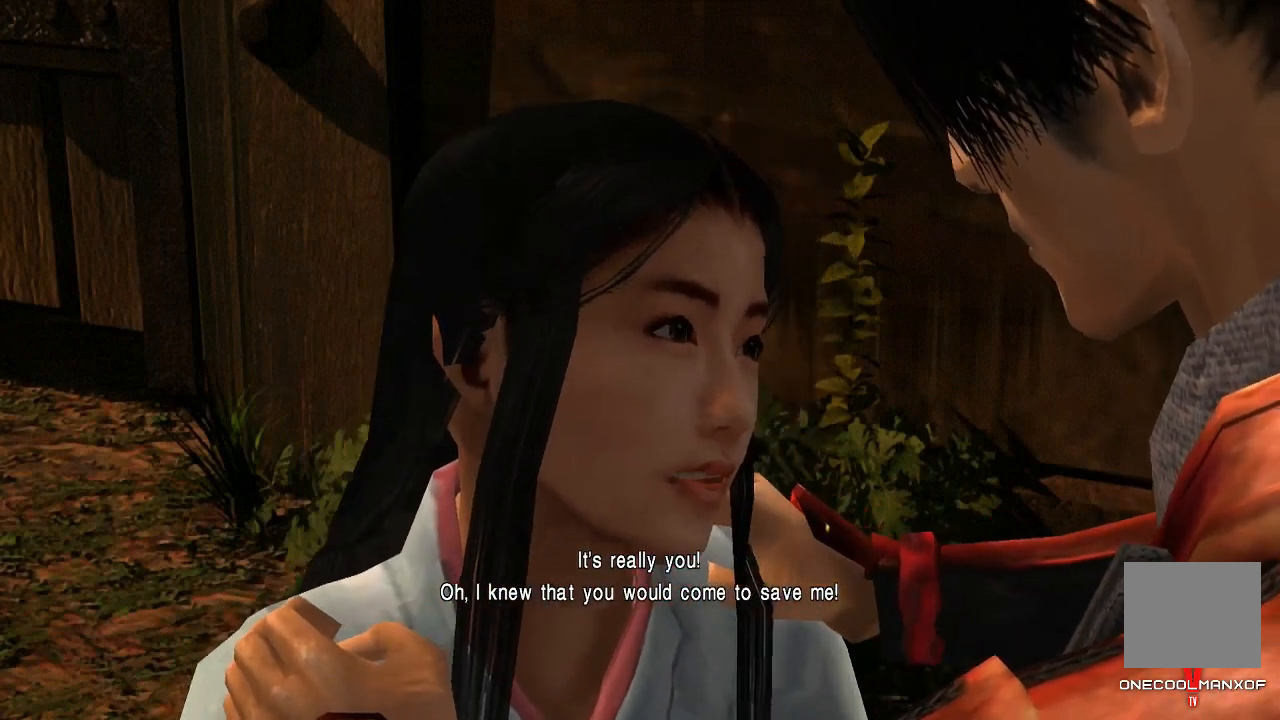
{"buttons": [], "left_stick": "center", "right_stick": "center", "events": []}
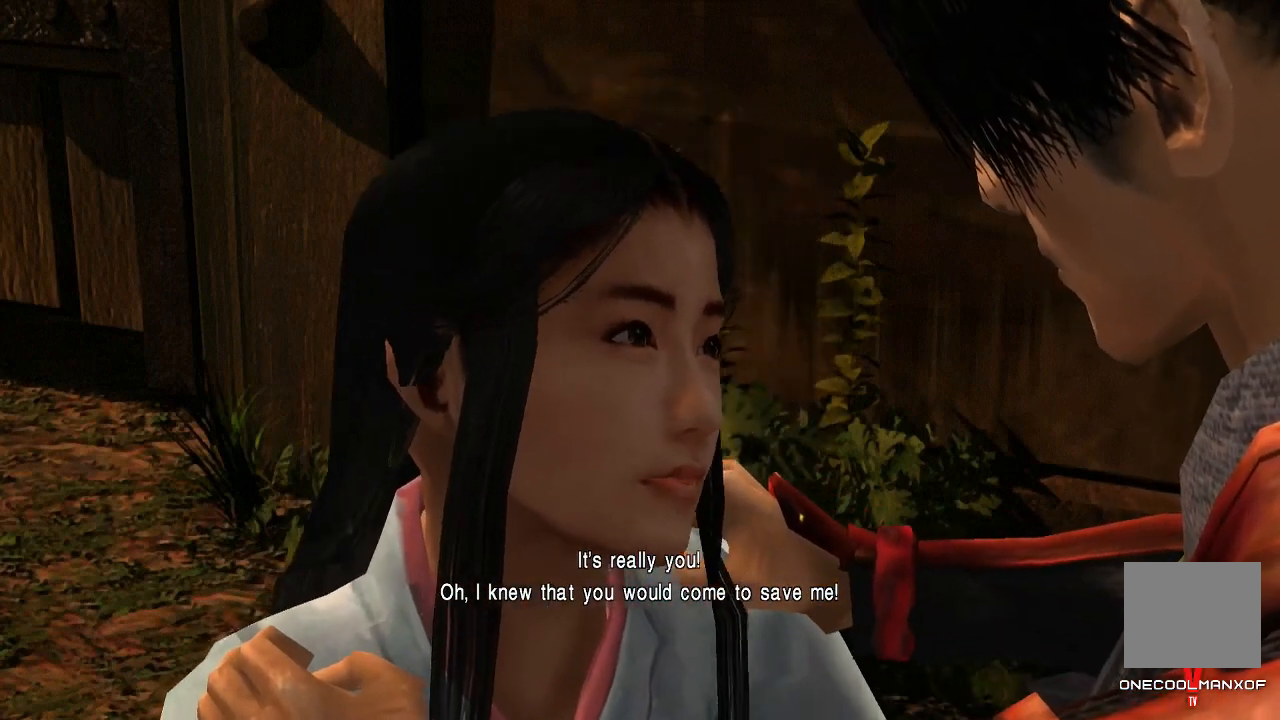
{"buttons": [], "left_stick": "center", "right_stick": "center", "events": []}
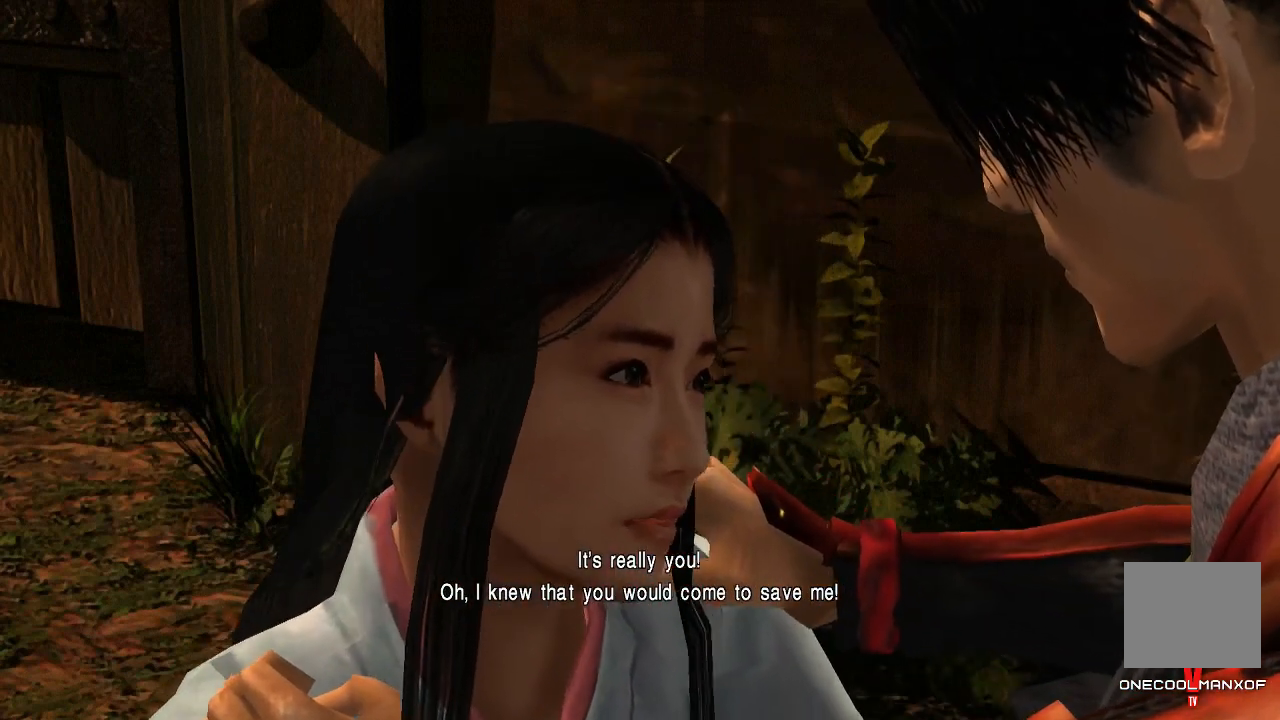
{"buttons": [], "left_stick": "center", "right_stick": "center", "events": []}
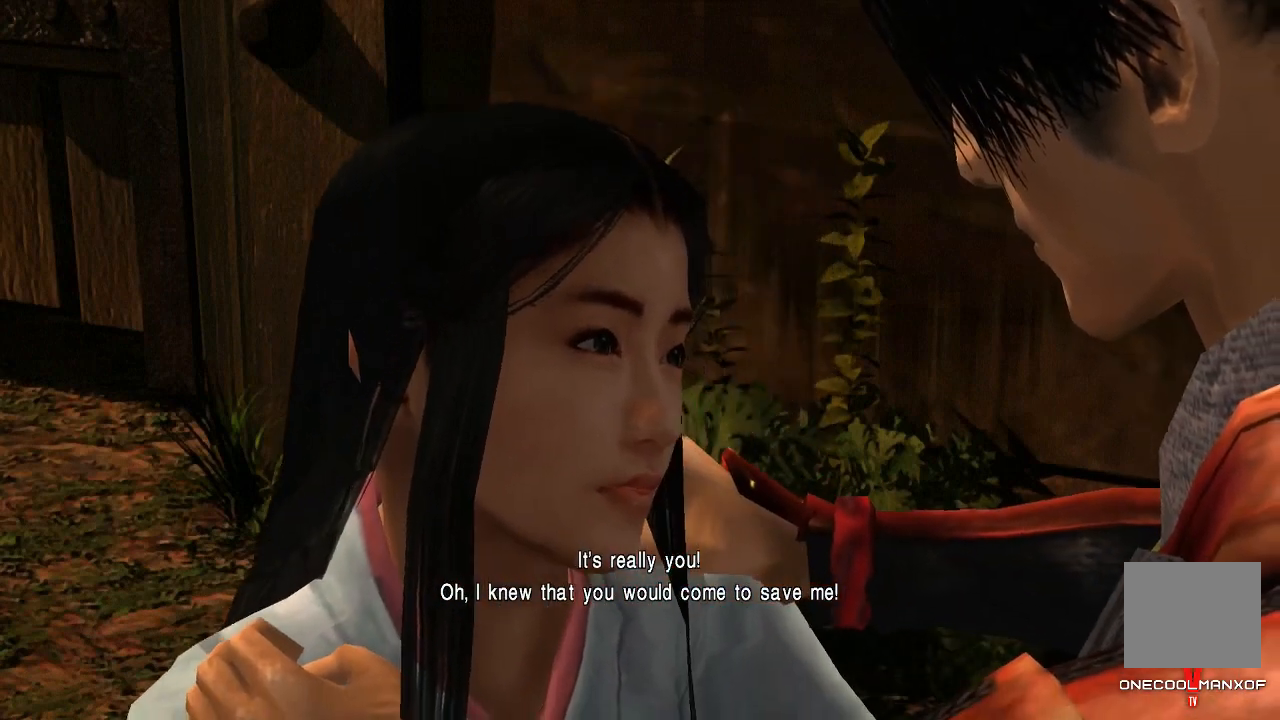
{"buttons": [], "left_stick": "center", "right_stick": "center", "events": []}
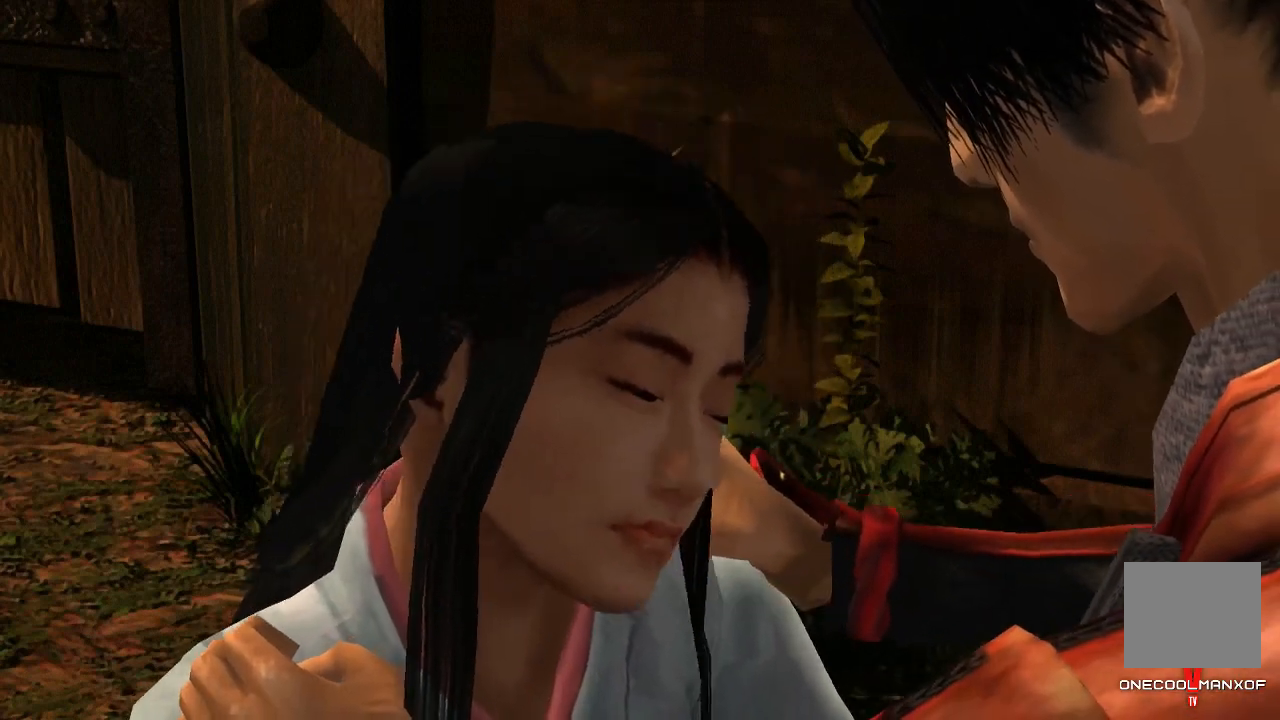
{"buttons": ["R1"], "left_stick": "center", "right_stick": "center", "events": [[67, "R1", "down"]]}
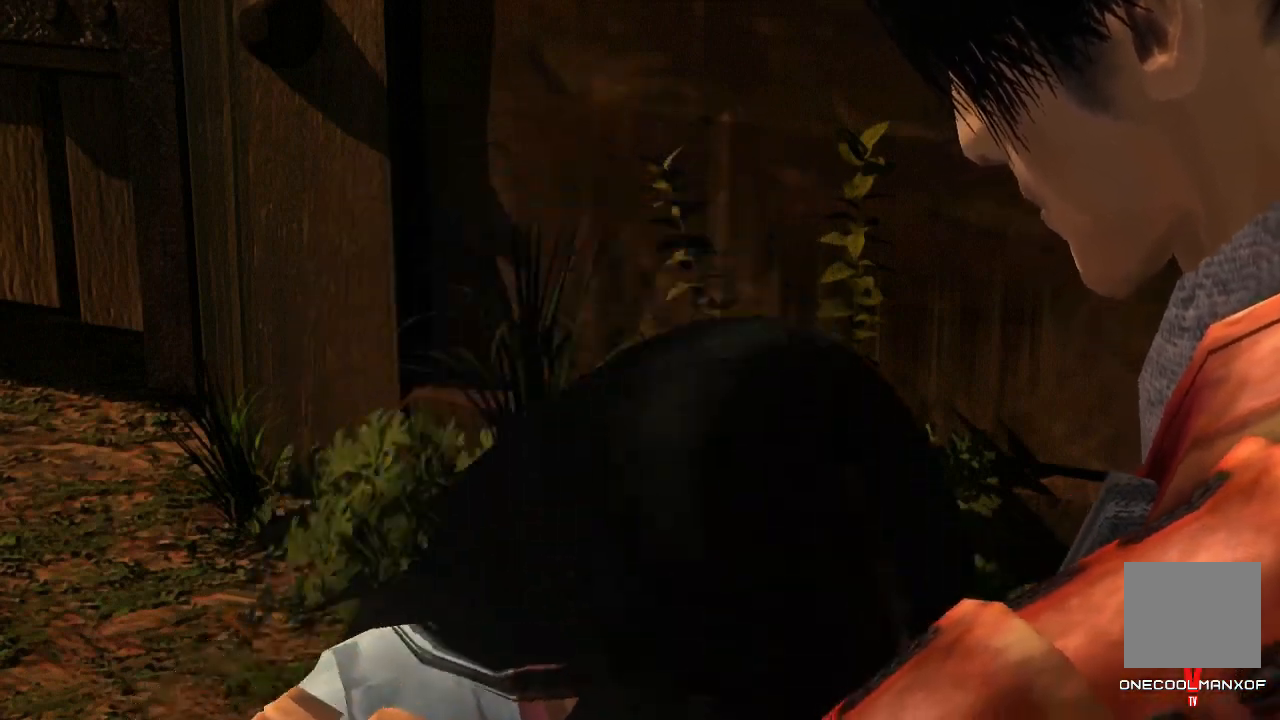
{"buttons": [], "left_stick": "center", "right_stick": "center", "events": [[67, "R1", "up"]]}